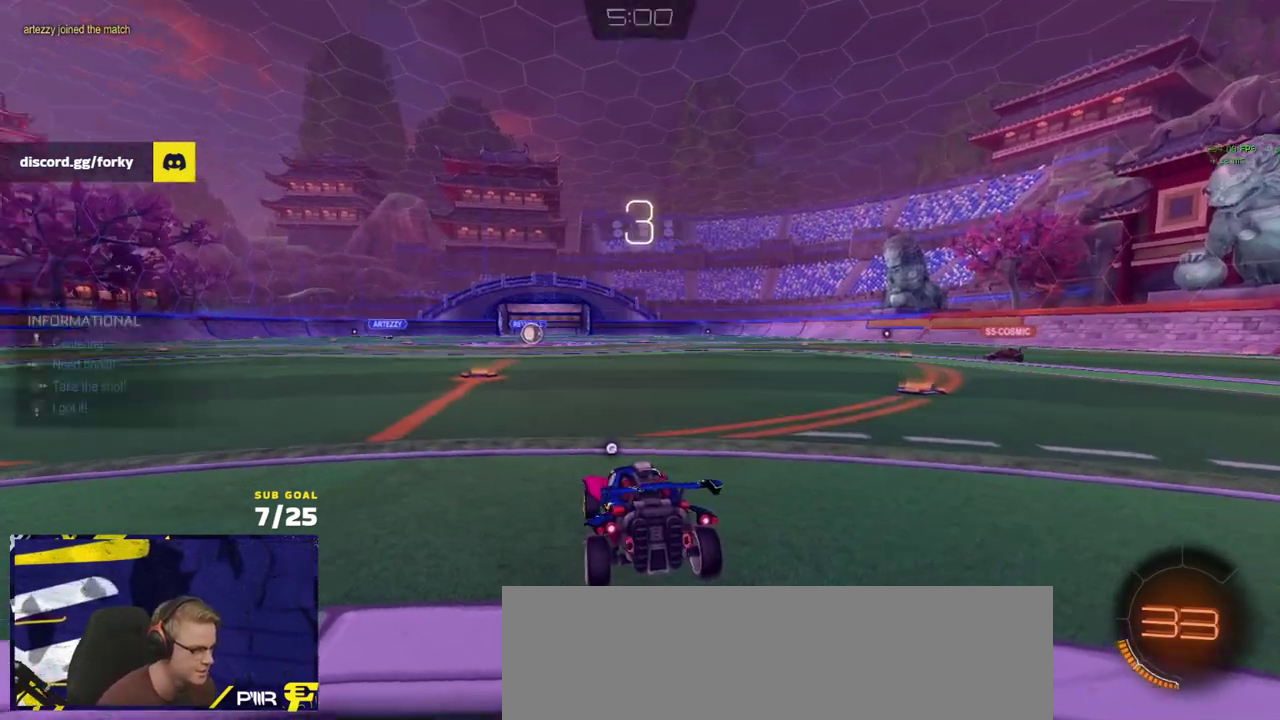
Gameplay with a controller (Xbox layout); each line is a JSON object with the inputs held at the frame after it. "events" lists button and stick changes between this image and that frame as [ms after this image, input, new state], when the widget could be followed in between.
{"buttons": ["R2"], "left_stick": "center", "right_stick": "center", "events": [[50, "DPAD_UP", "up"]]}
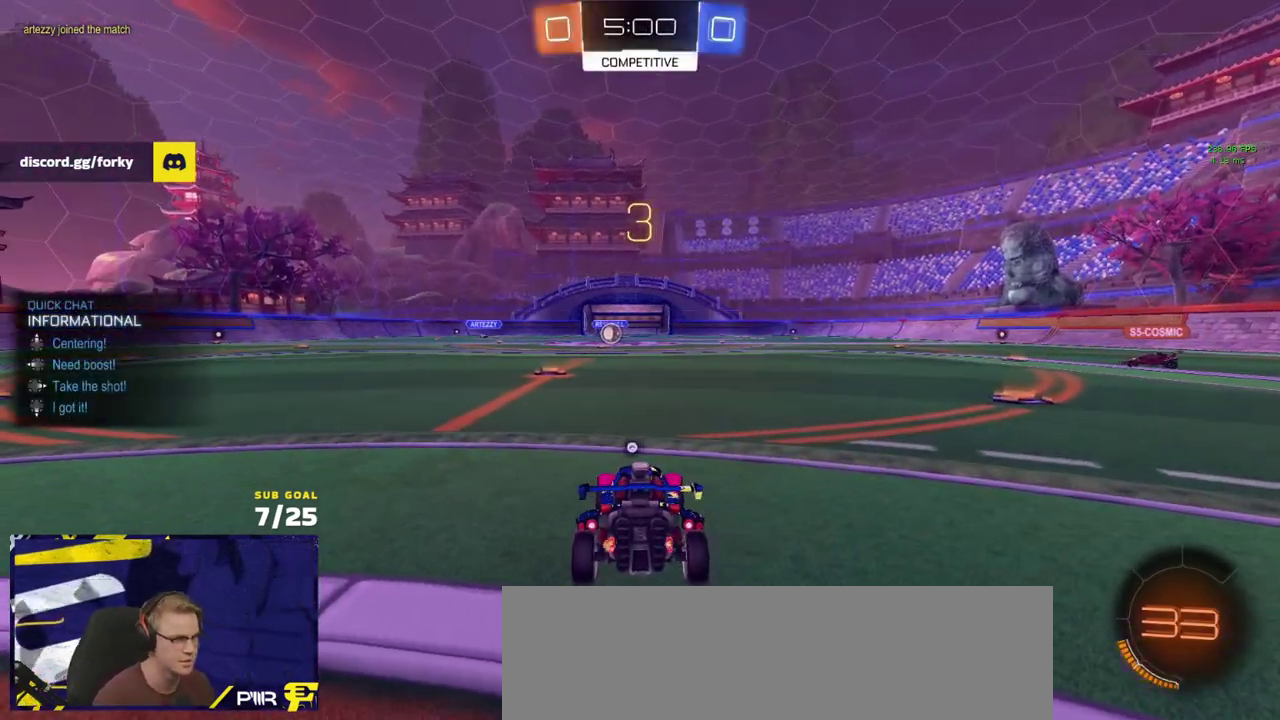
{"buttons": ["R2"], "left_stick": "center", "right_stick": "center", "events": [[67, "DPAD_LEFT", "down"], [150, "DPAD_LEFT", "up"]]}
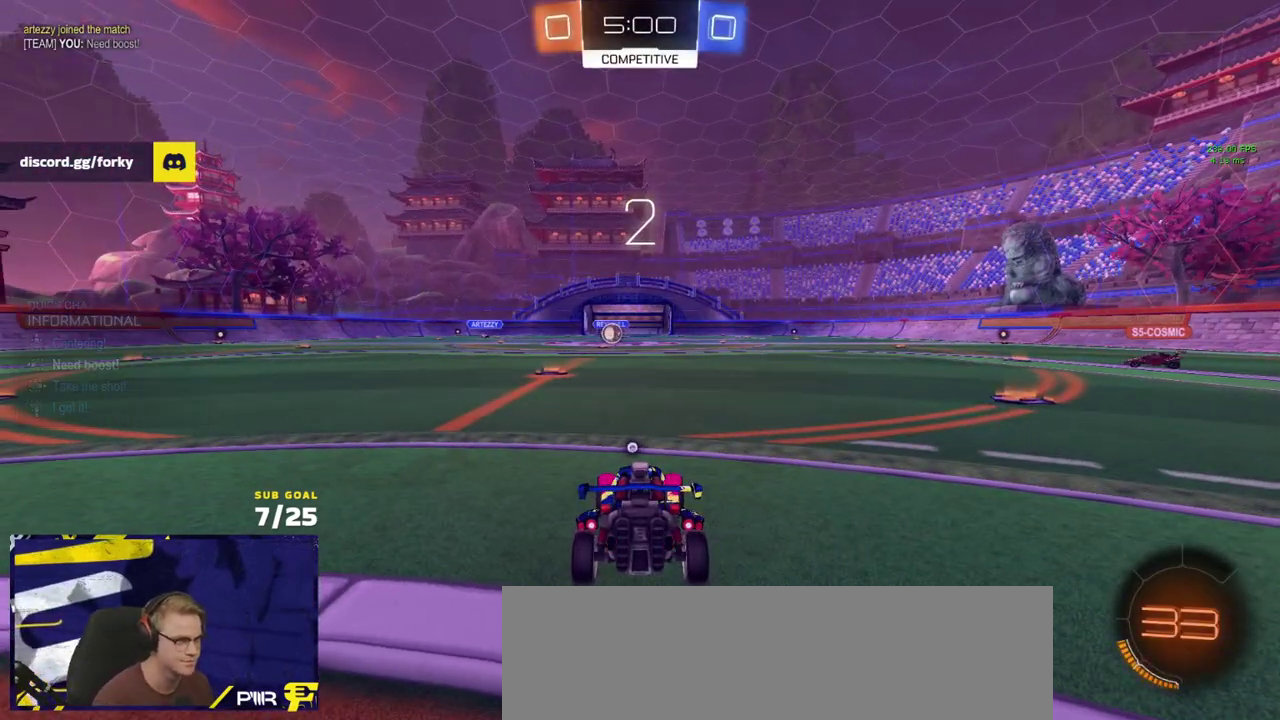
{"buttons": ["Y", "R2"], "left_stick": "up-right", "right_stick": "center", "events": [[33, "Y", "down"], [33, "left_stick", "up-right"], [100, "Y", "up"], [167, "Y", "down"], [233, "Y", "up"], [317, "Y", "down"], [383, "Y", "up"], [467, "Y", "down"]]}
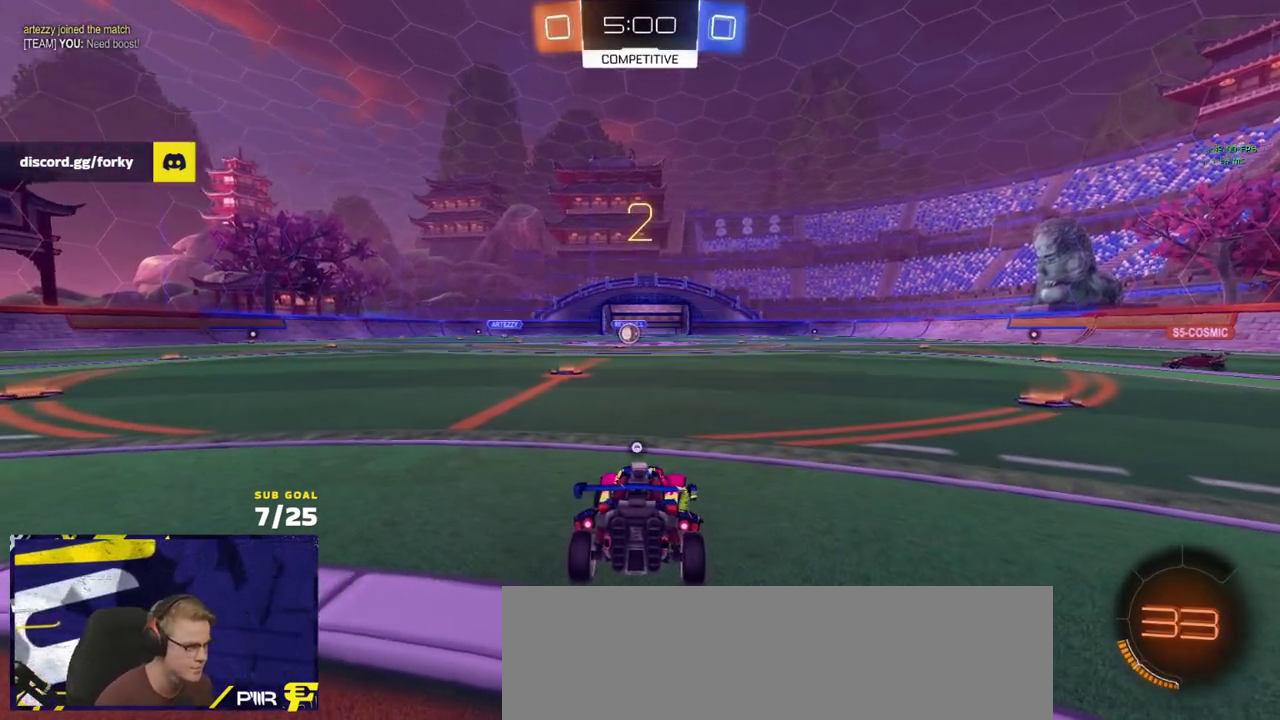
{"buttons": ["R2"], "left_stick": "up-right", "right_stick": "center", "events": [[33, "Y", "up"]]}
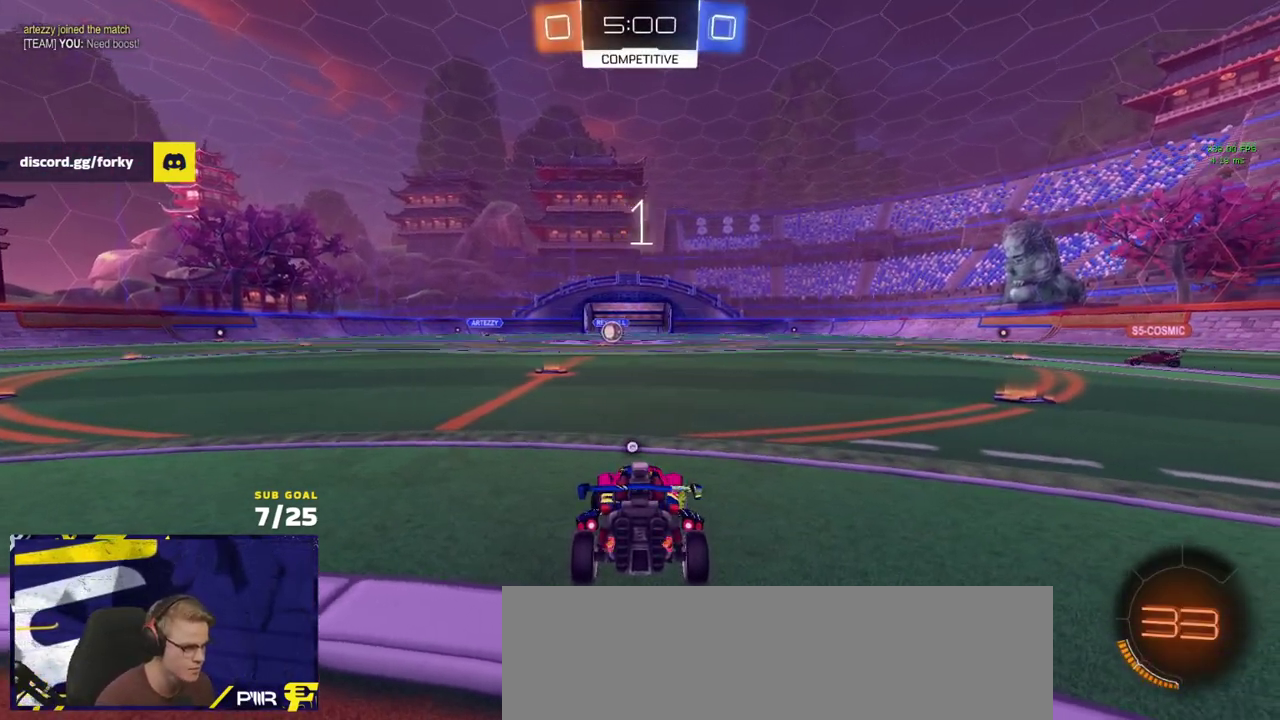
{"buttons": ["Y", "R2"], "left_stick": "up-right", "right_stick": "center", "events": [[467, "Y", "down"]]}
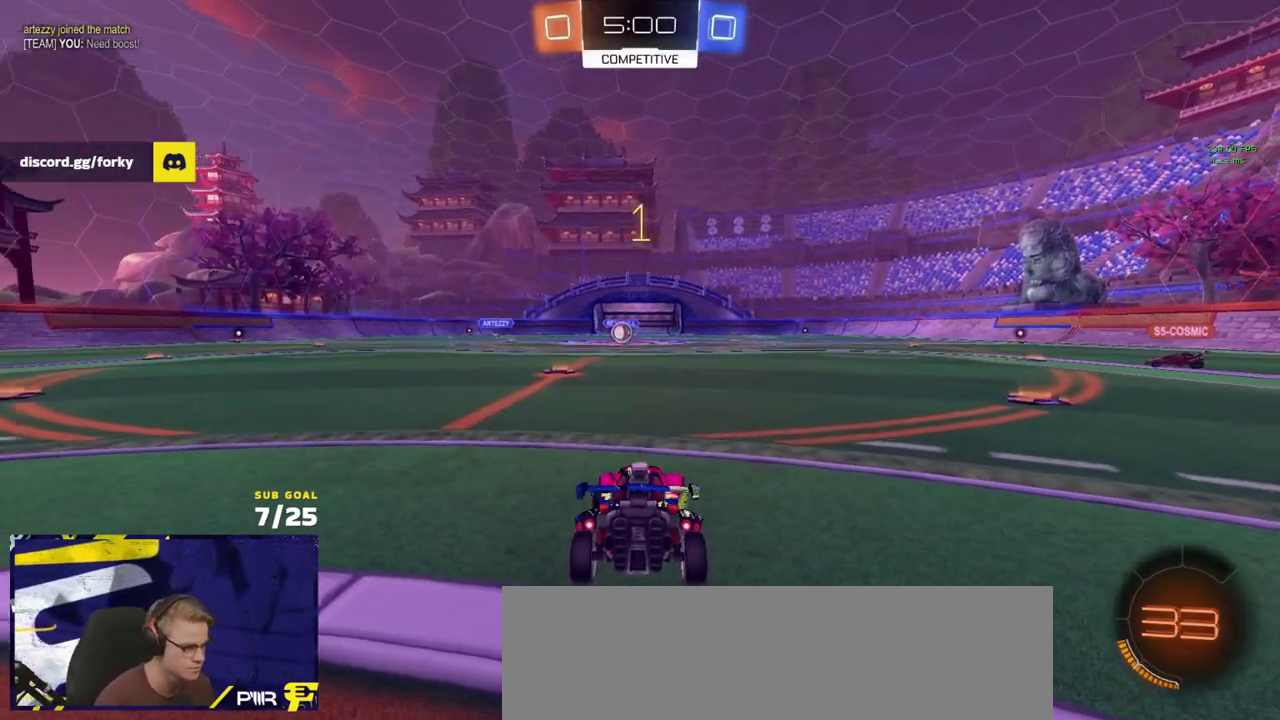
{"buttons": ["R2"], "left_stick": "up-right", "right_stick": "center", "events": [[33, "Y", "up"], [200, "Y", "down"], [283, "Y", "up"], [367, "Y", "down"], [417, "Y", "up"]]}
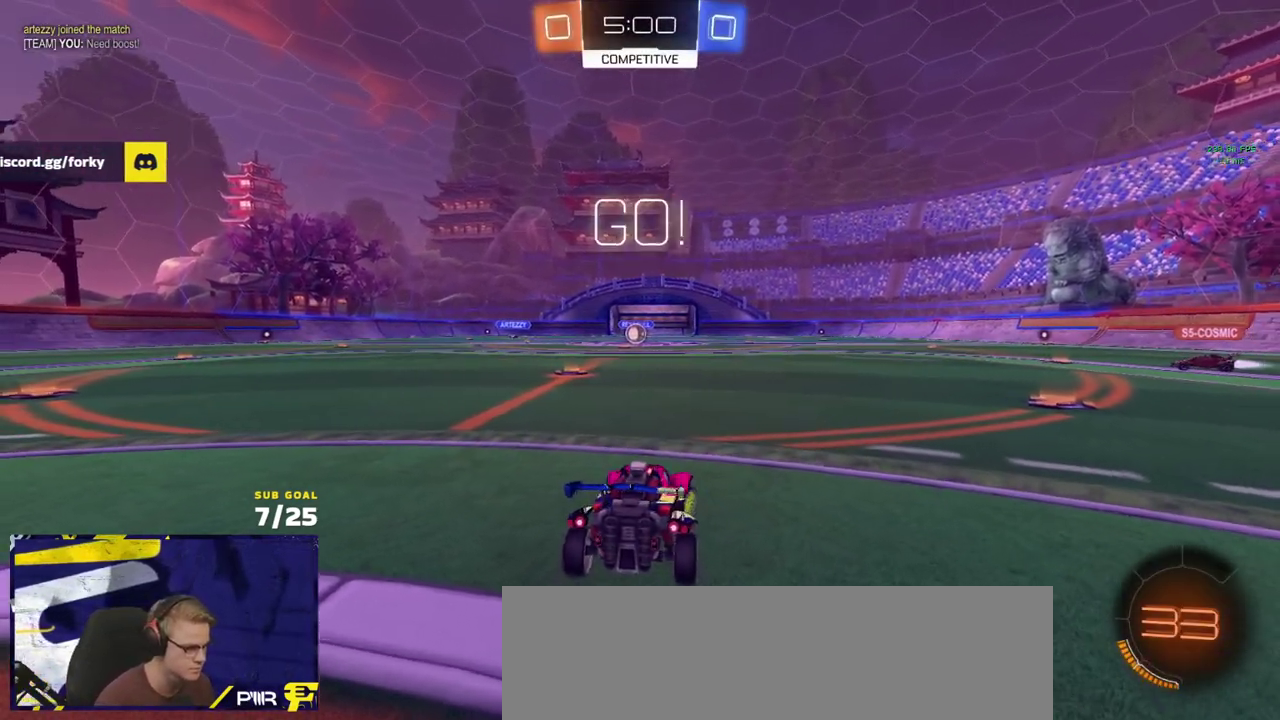
{"buttons": ["A", "R2", "L3"], "left_stick": "up-left", "right_stick": "center", "events": [[350, "left_stick", "up-left"], [383, "A", "down"], [400, "L3", "down"], [433, "A", "up"], [467, "A", "down"]]}
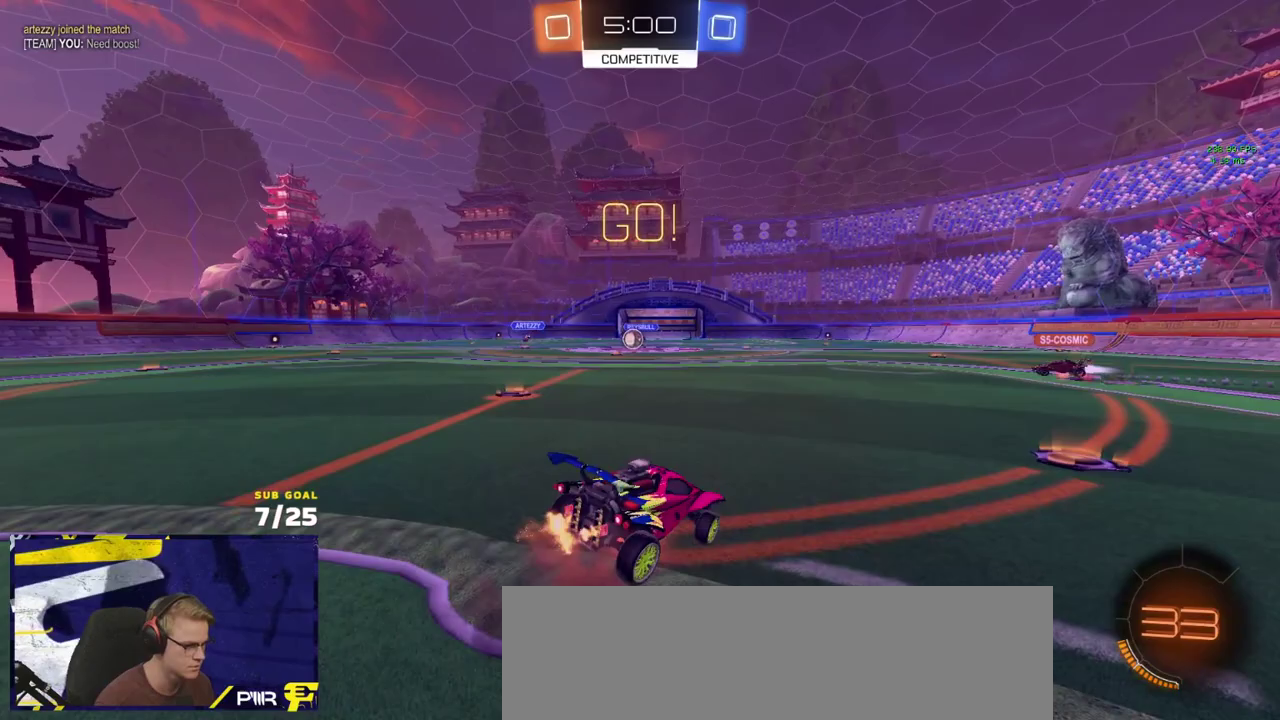
{"buttons": ["R2", "L3"], "left_stick": "down-right", "right_stick": "center", "events": [[50, "left_stick", "down-left"], [83, "A", "up"], [217, "left_stick", "down"], [450, "left_stick", "down-right"]]}
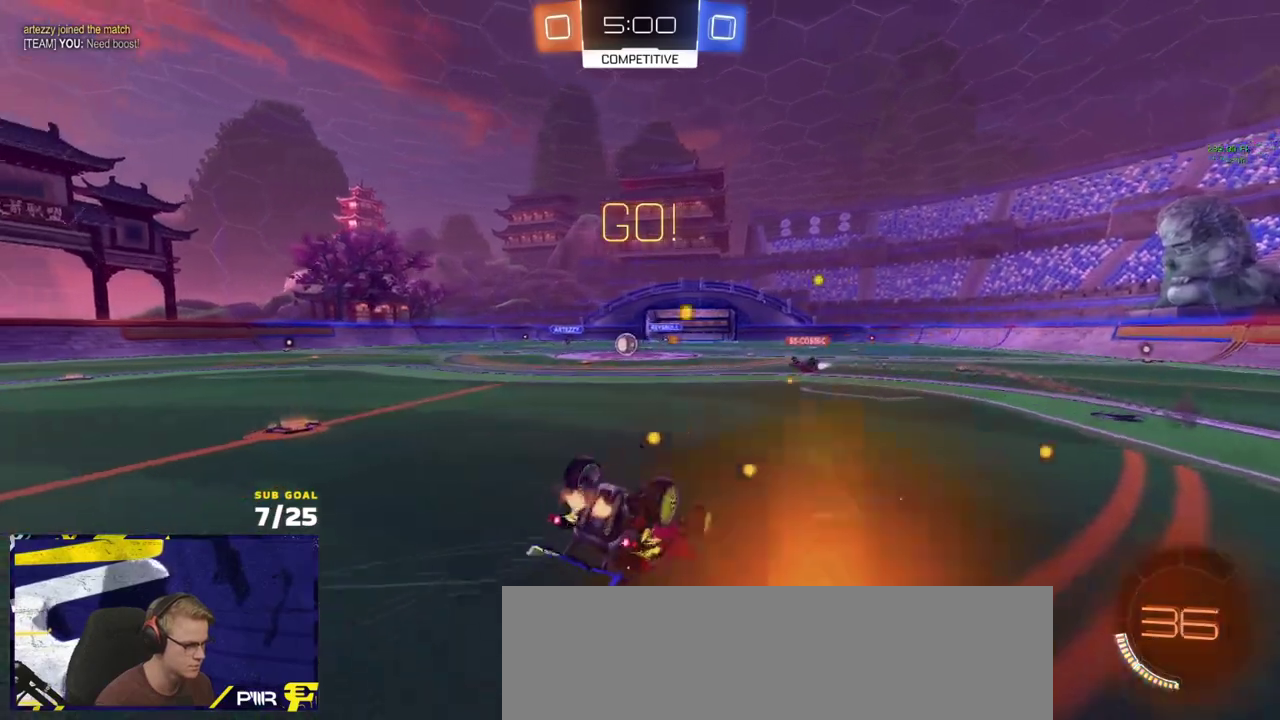
{"buttons": ["R2"], "left_stick": "left", "right_stick": "center", "events": [[450, "L3", "up"], [467, "left_stick", "left"]]}
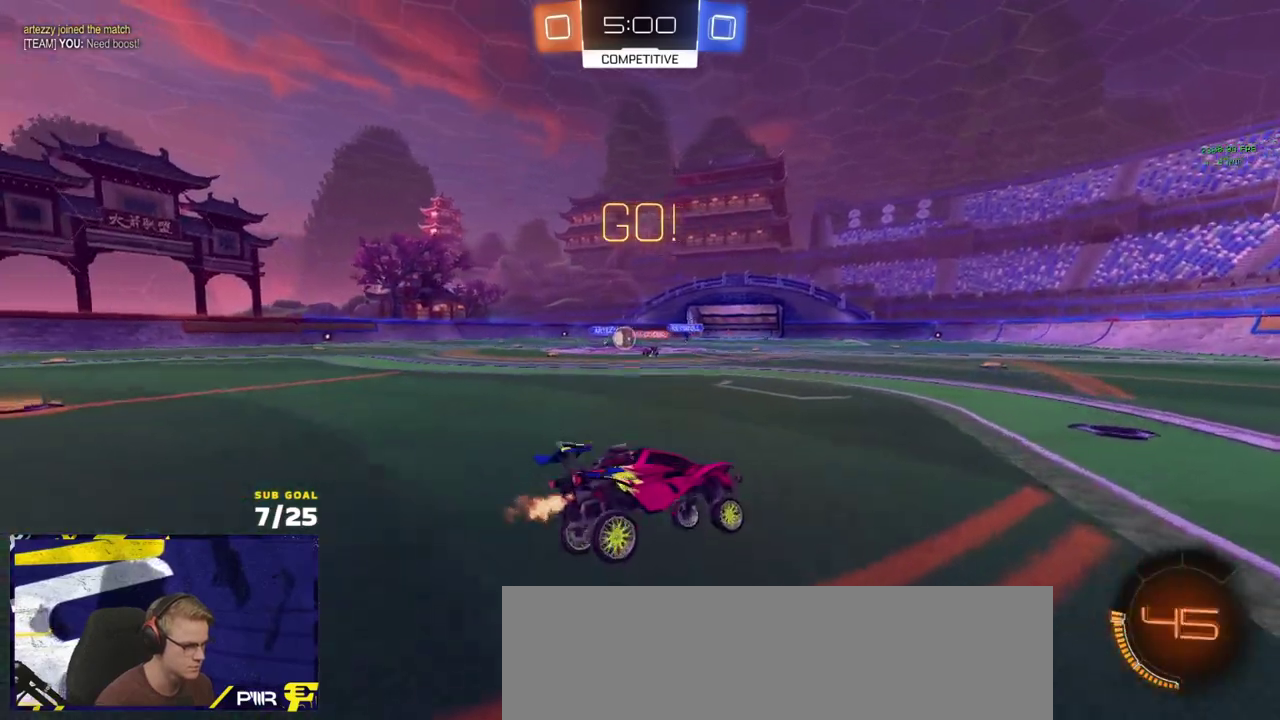
{"buttons": ["R2"], "left_stick": "left", "right_stick": "center", "events": []}
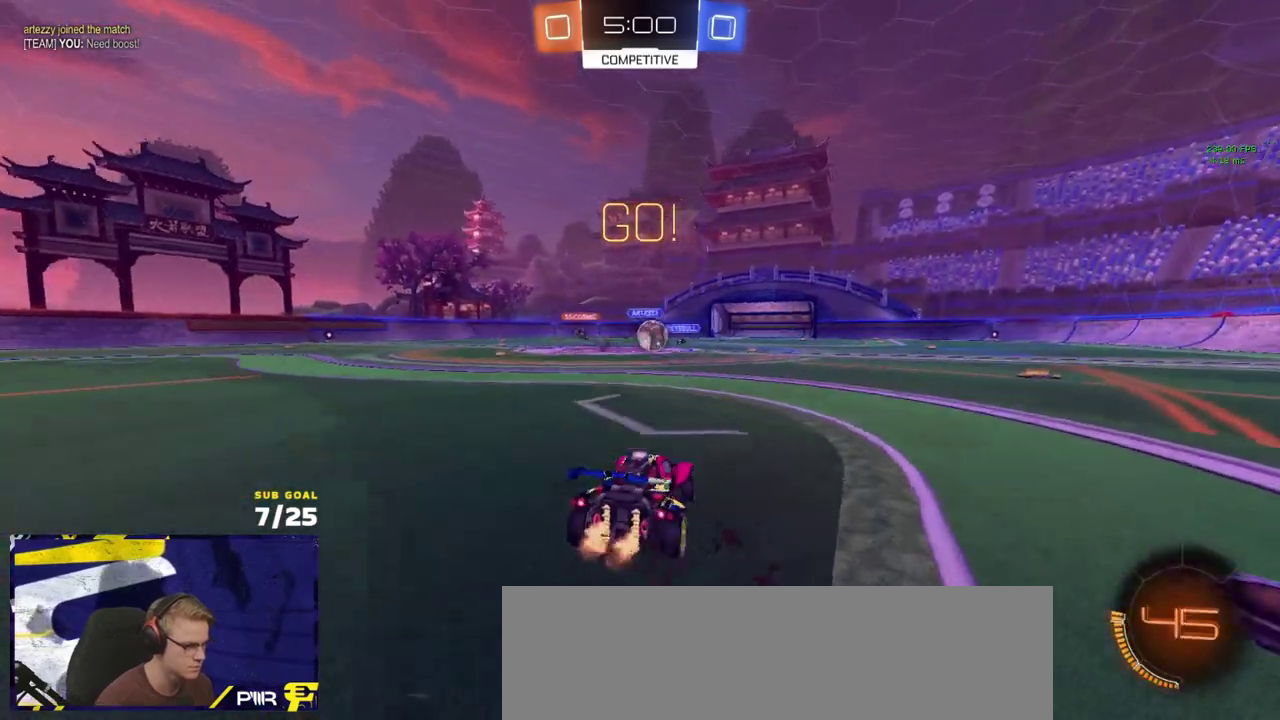
{"buttons": ["R1", "R2"], "left_stick": "right", "right_stick": "center", "events": [[33, "left_stick", "right"], [67, "X", "down"], [150, "X", "up"], [233, "X", "down"], [300, "X", "up"], [350, "R1", "down"]]}
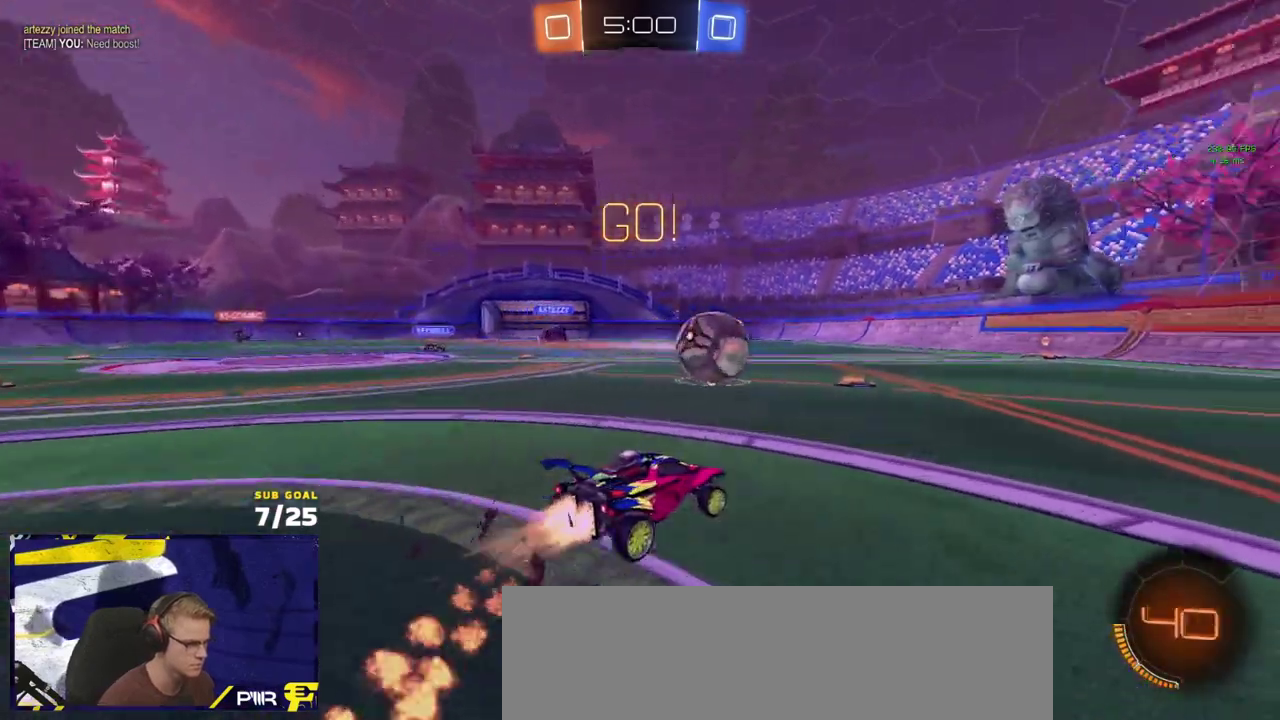
{"buttons": ["R1", "R2"], "left_stick": "right", "right_stick": "center", "events": [[150, "X", "down"], [217, "X", "up"]]}
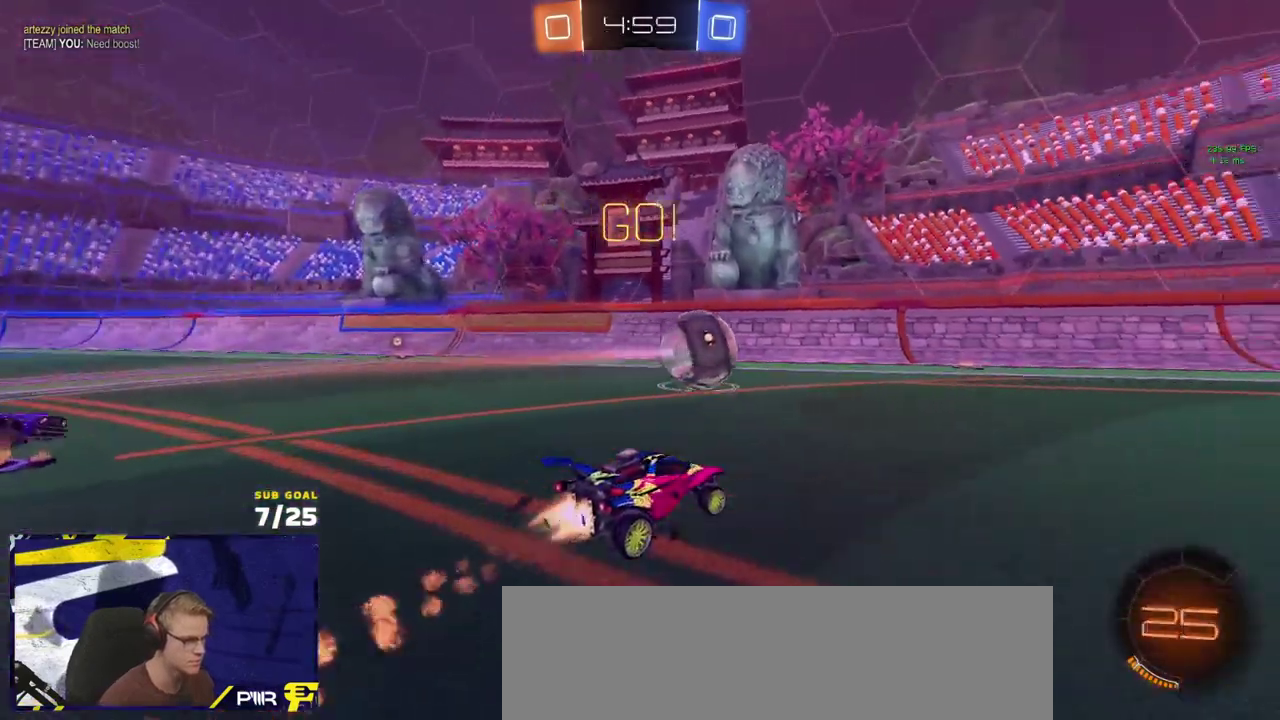
{"buttons": ["Y", "R1", "R2", "L3"], "left_stick": "down", "right_stick": "center"}
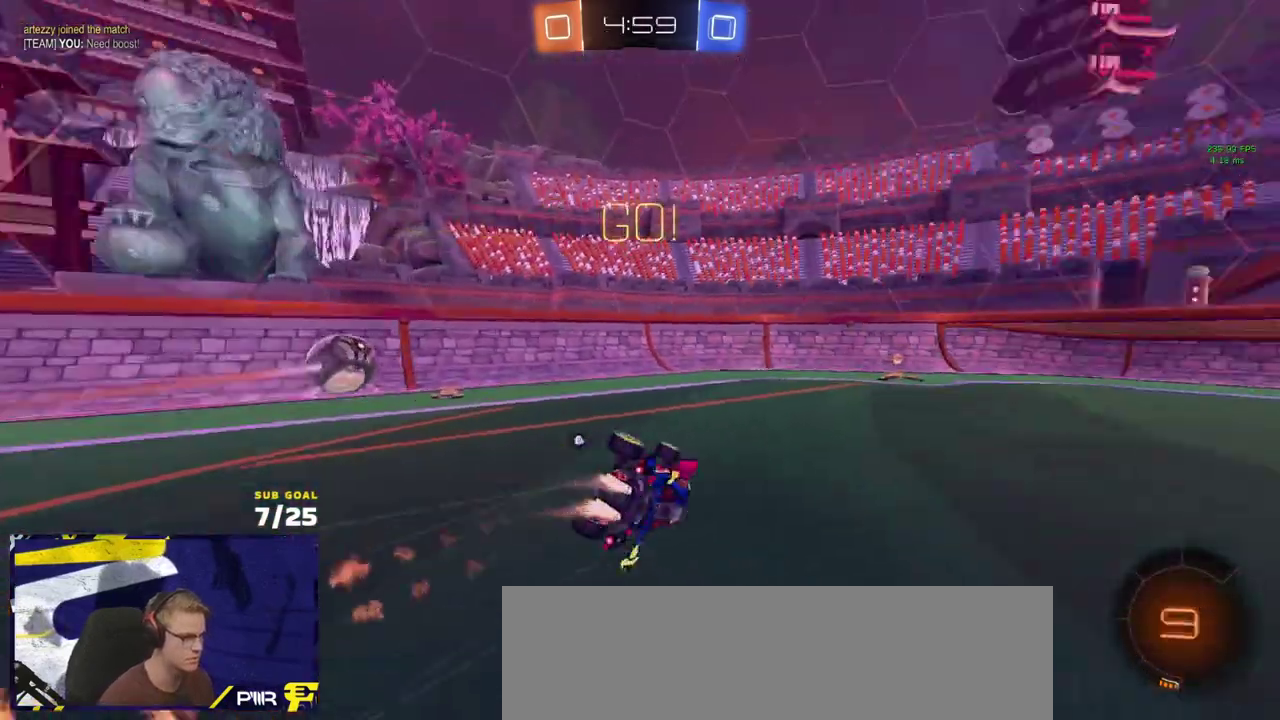
{"buttons": [], "left_stick": "center", "right_stick": "center"}
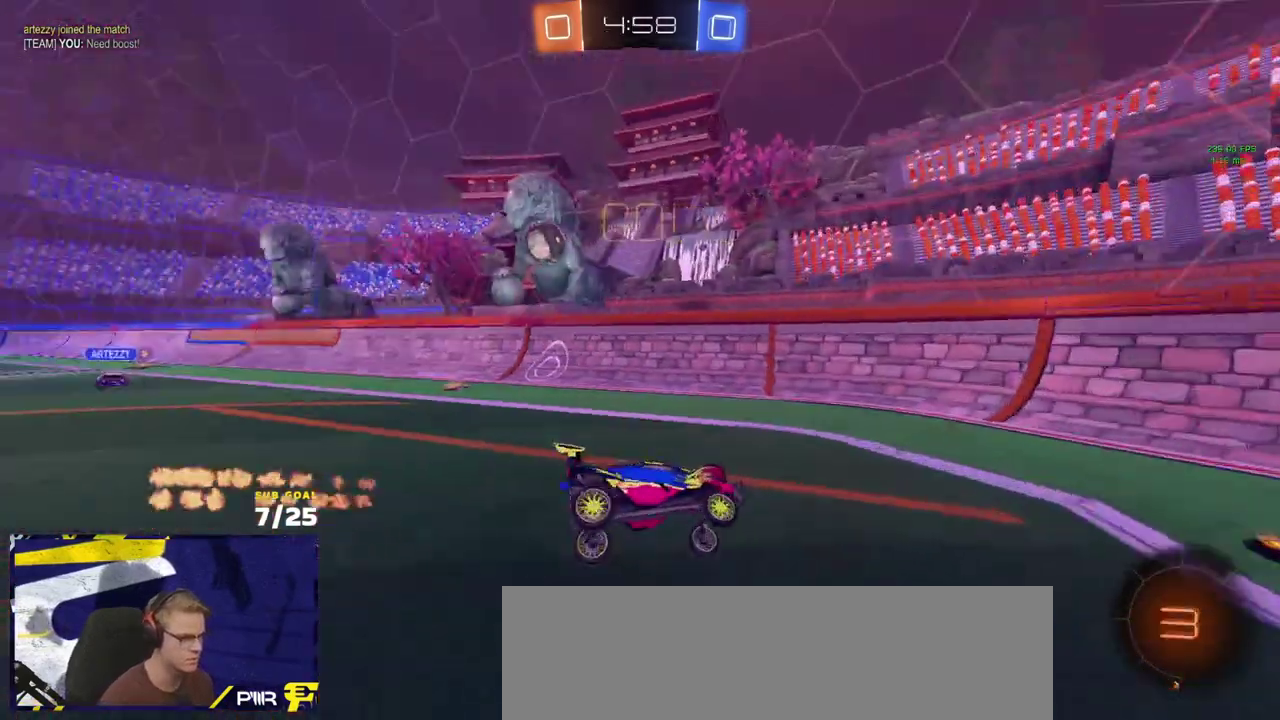
{"buttons": ["R2"], "left_stick": "left", "right_stick": "center", "events": [[33, "R2", "down"], [200, "left_stick", "left"]]}
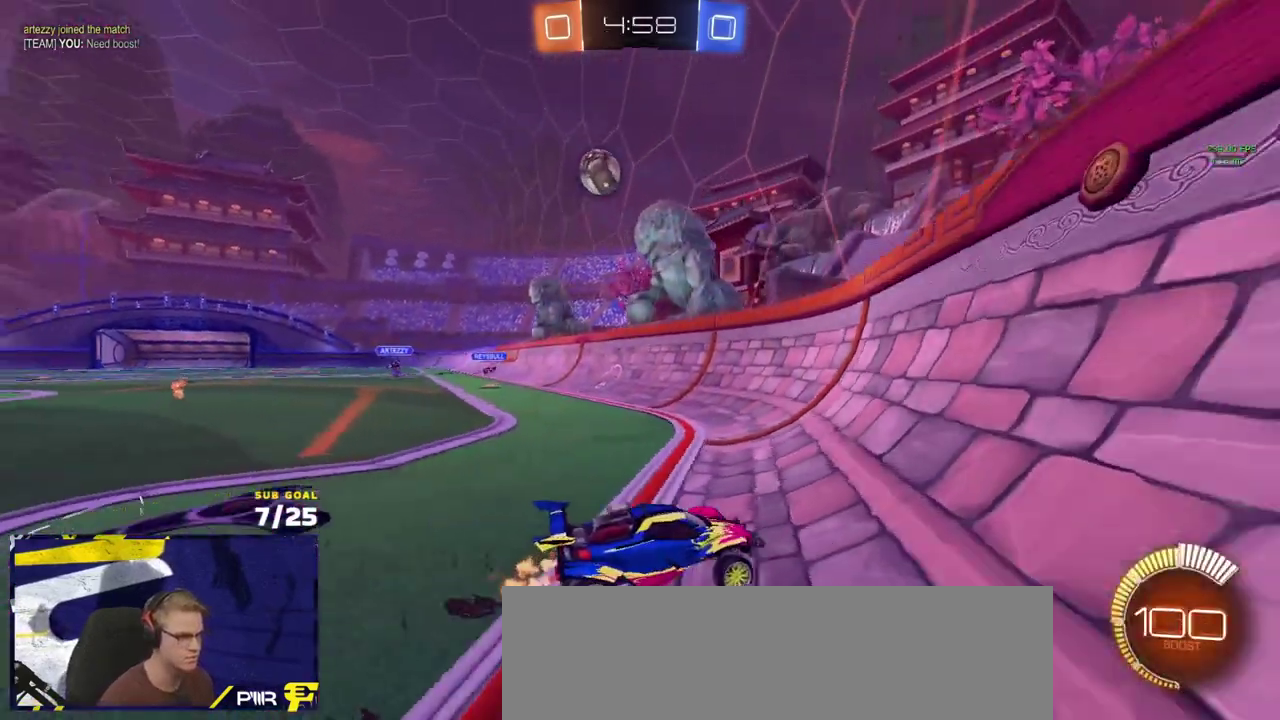
{"buttons": [], "left_stick": "right", "right_stick": "center", "events": [[33, "left_stick", "down-right"], [117, "left_stick", "right"], [217, "left_stick", "center"], [283, "A", "down"], [300, "left_stick", "up-right"], [450, "left_stick", "right"], [483, "A", "up"], [500, "R2", "up"]]}
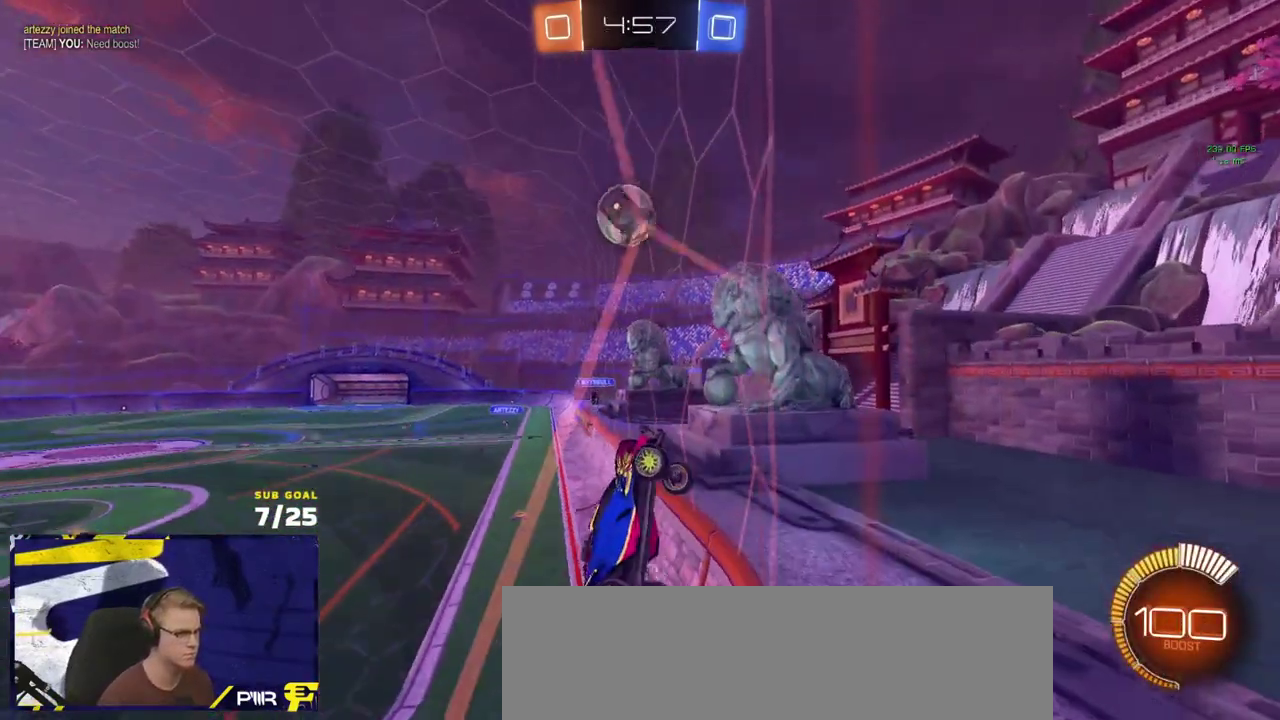
{"buttons": [], "left_stick": "center", "right_stick": "center", "events": [[33, "L2", "down"], [83, "left_stick", "up-left"], [167, "L2", "up"], [167, "left_stick", "left"], [233, "L2", "down"], [333, "left_stick", "center"], [350, "L2", "up"], [367, "R2", "down"], [433, "R2", "up"]]}
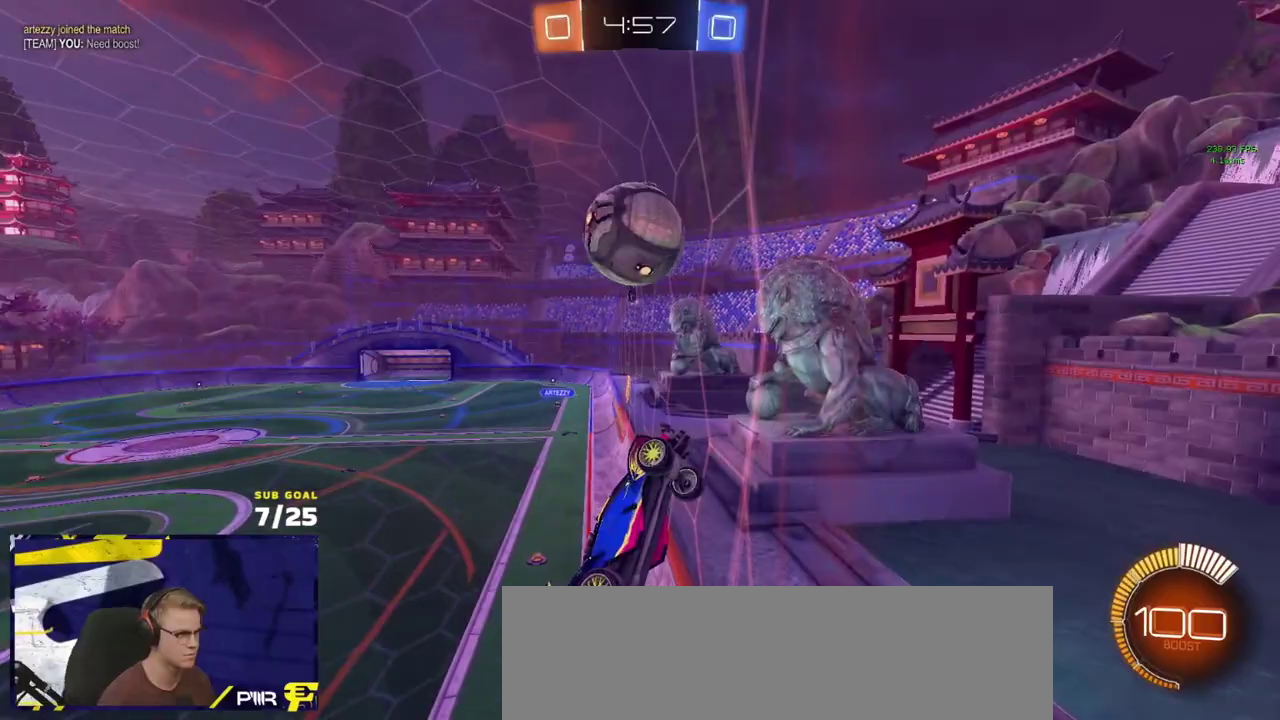
{"buttons": ["X", "L2"], "left_stick": "right", "right_stick": "center", "events": [[67, "L2", "down"], [133, "L2", "up"], [133, "R2", "down"], [200, "R2", "up"], [250, "L2", "down"], [317, "left_stick", "right"], [467, "X", "down"]]}
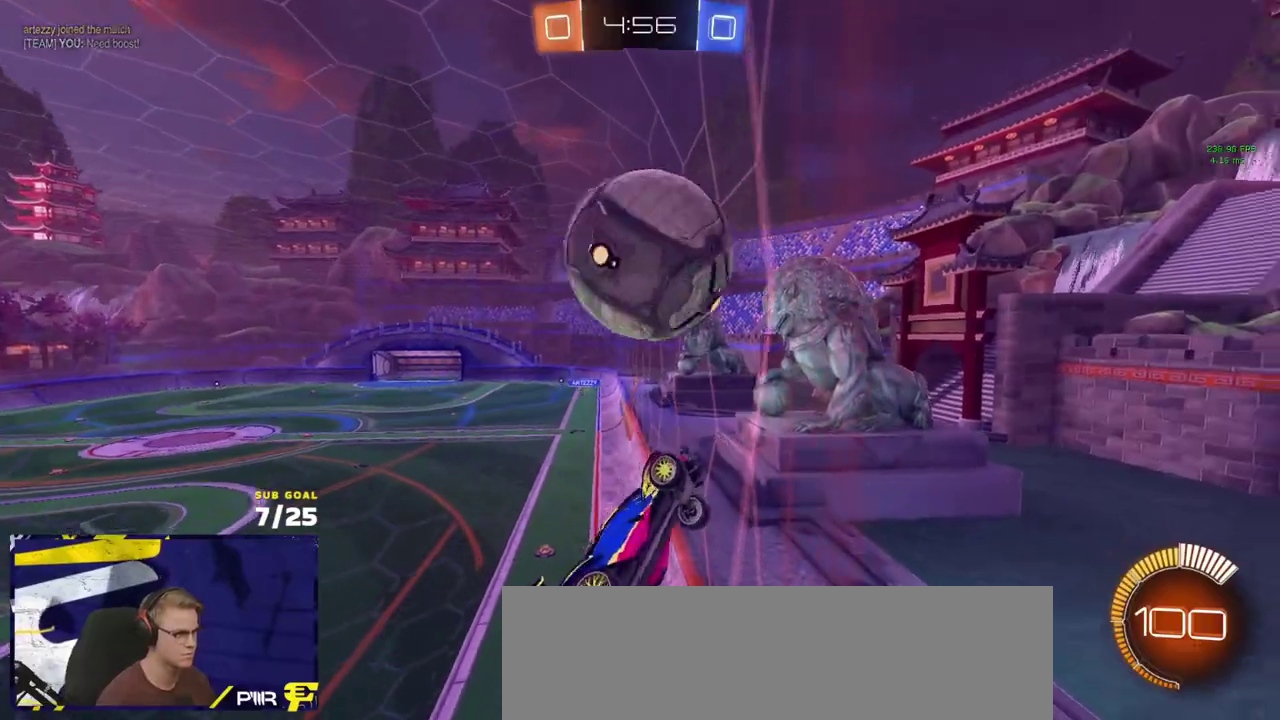
{"buttons": ["L2"], "left_stick": "right", "right_stick": "center", "events": [[433, "X", "up"]]}
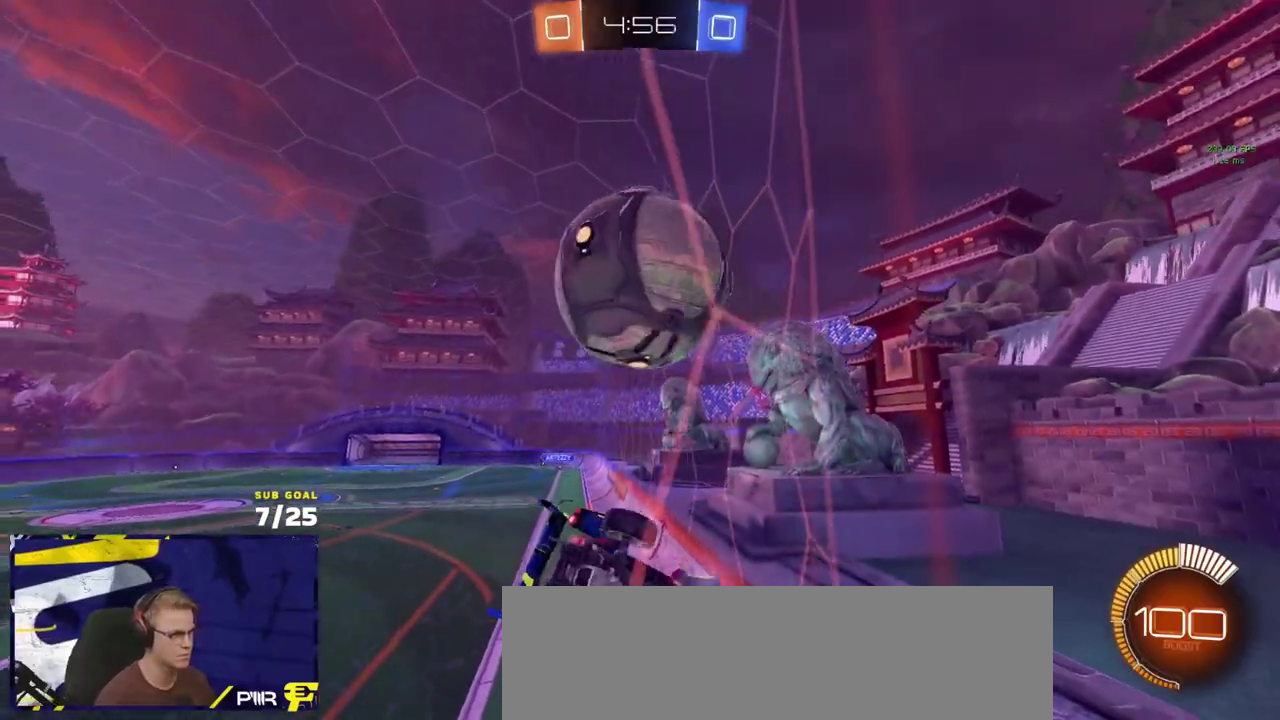
{"buttons": [], "left_stick": "down-right", "right_stick": "center", "events": [[67, "L2", "up"], [133, "A", "down"], [150, "R2", "down"], [183, "A", "up"], [200, "left_stick", "down-right"], [283, "left_stick", "right"], [300, "R1", "down"], [367, "R1", "up"], [367, "R2", "up"], [450, "left_stick", "down-right"]]}
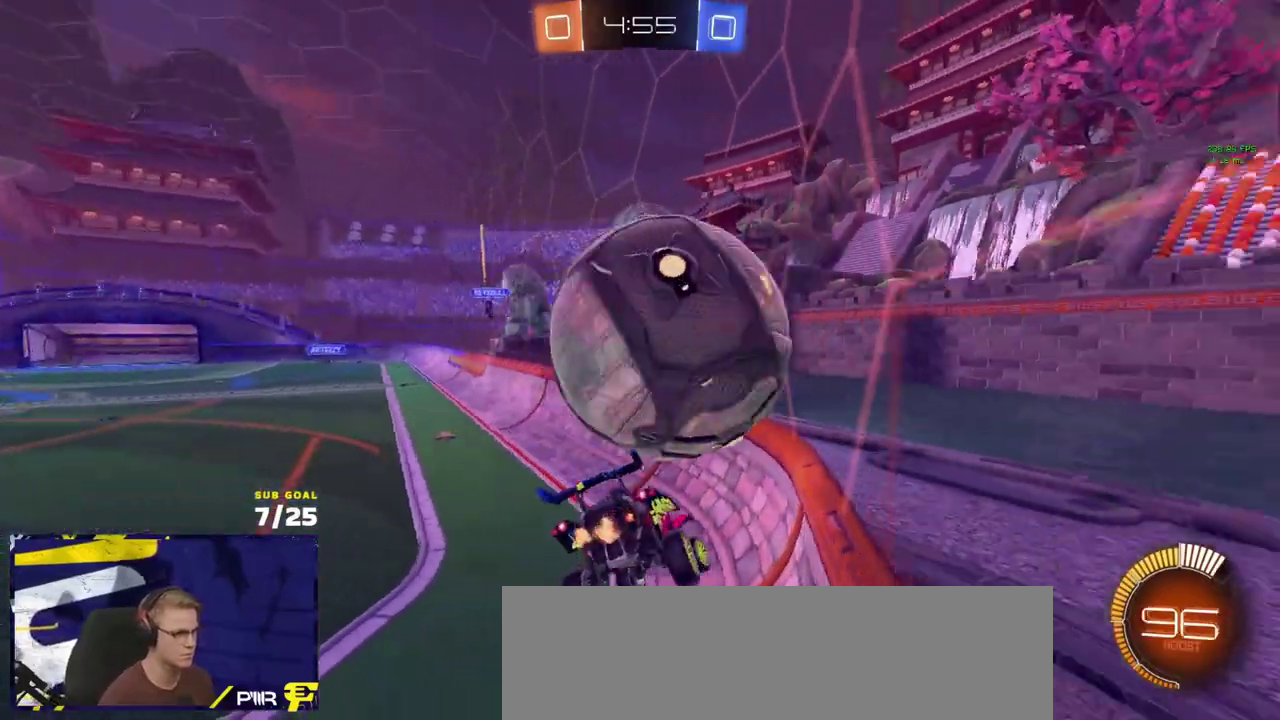
{"buttons": ["L2"], "left_stick": "center", "right_stick": "center", "events": [[67, "left_stick", "down"], [283, "left_stick", "up-right"], [400, "left_stick", "up"], [467, "left_stick", "center"], [483, "L2", "down"]]}
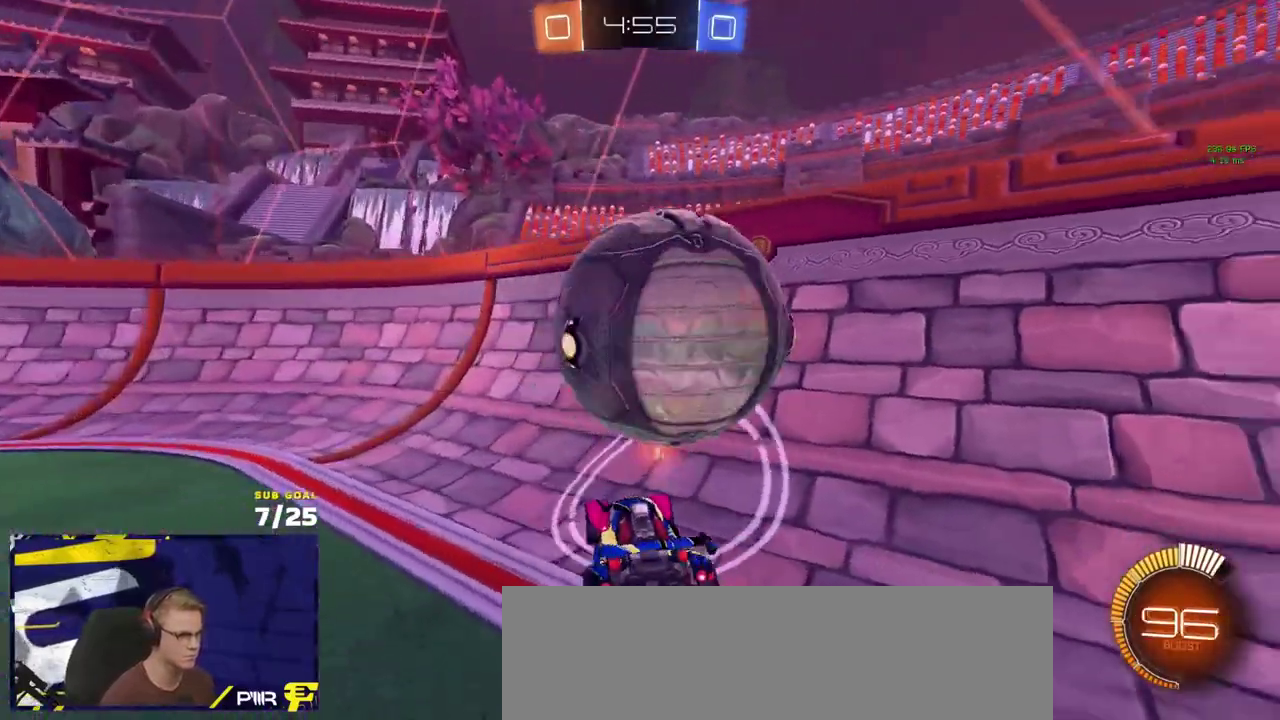
{"buttons": ["L2"], "left_stick": "center", "right_stick": "left", "events": [[67, "left_stick", "right"], [233, "left_stick", "center"], [267, "right_stick", "left"], [283, "left_stick", "down-right"], [333, "left_stick", "center"]]}
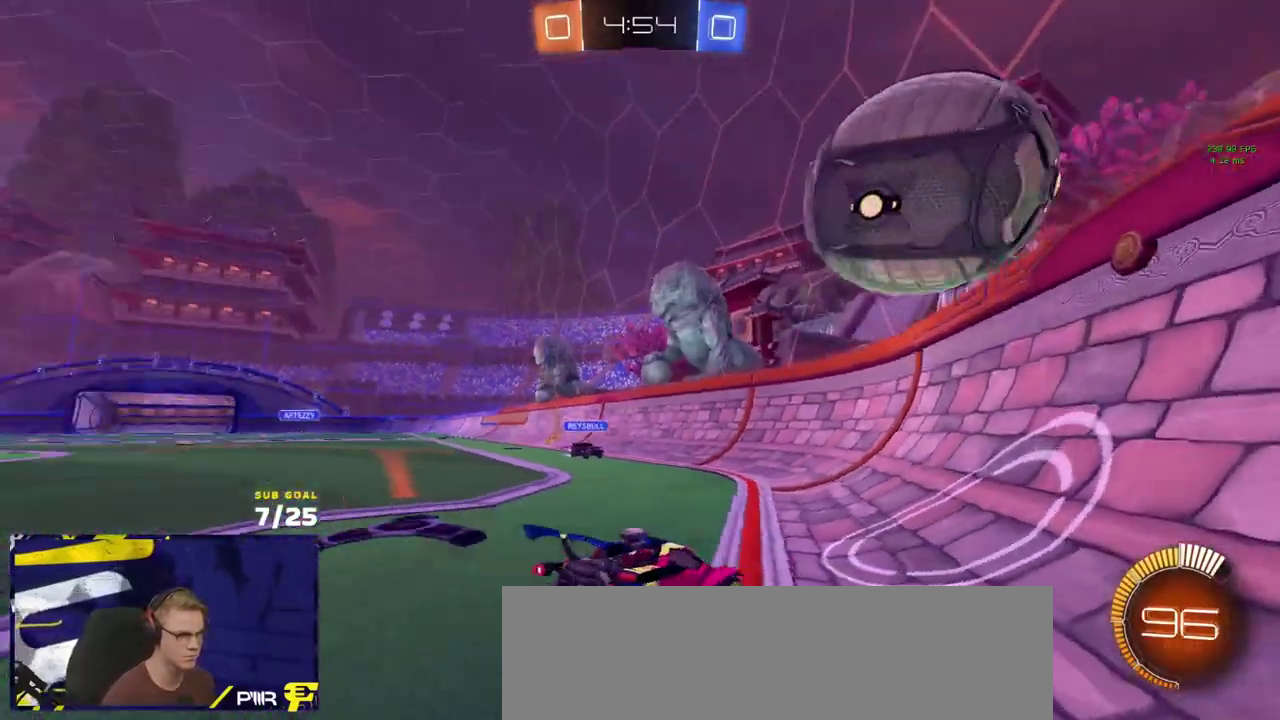
{"buttons": ["A", "R1", "L3"], "left_stick": "down-right", "right_stick": "center"}
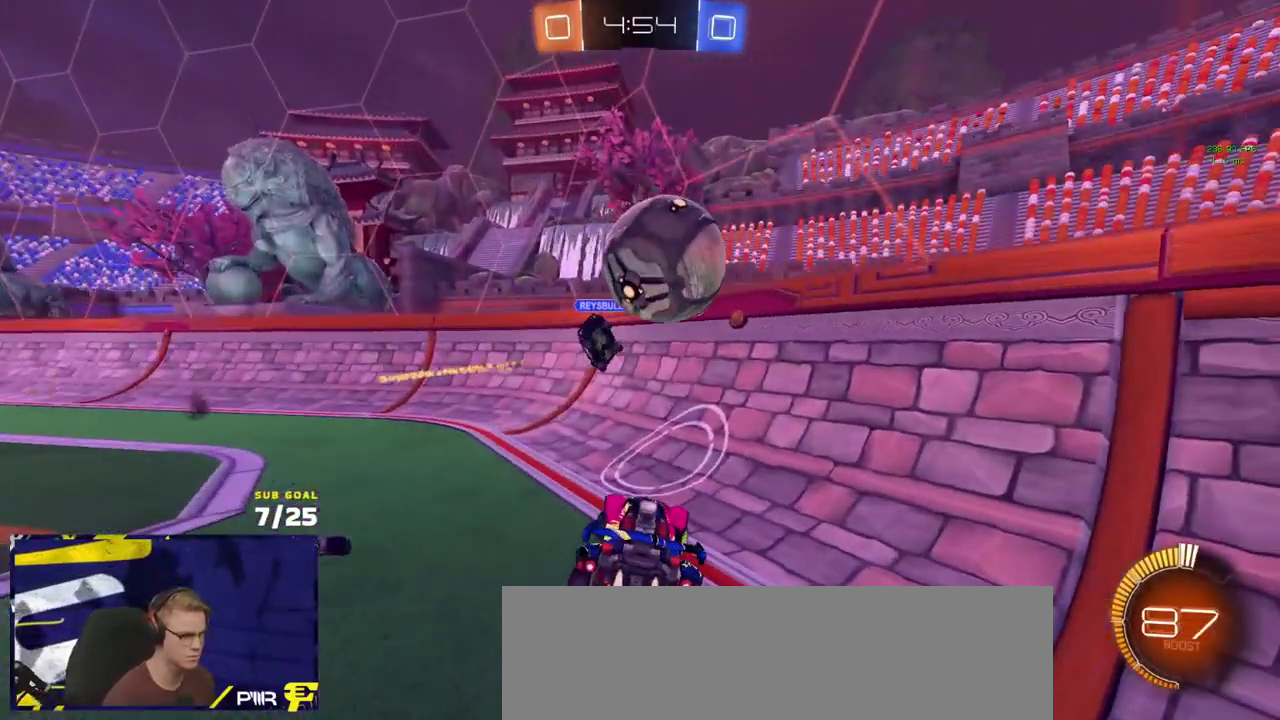
{"buttons": ["R2"], "left_stick": "right", "right_stick": "center"}
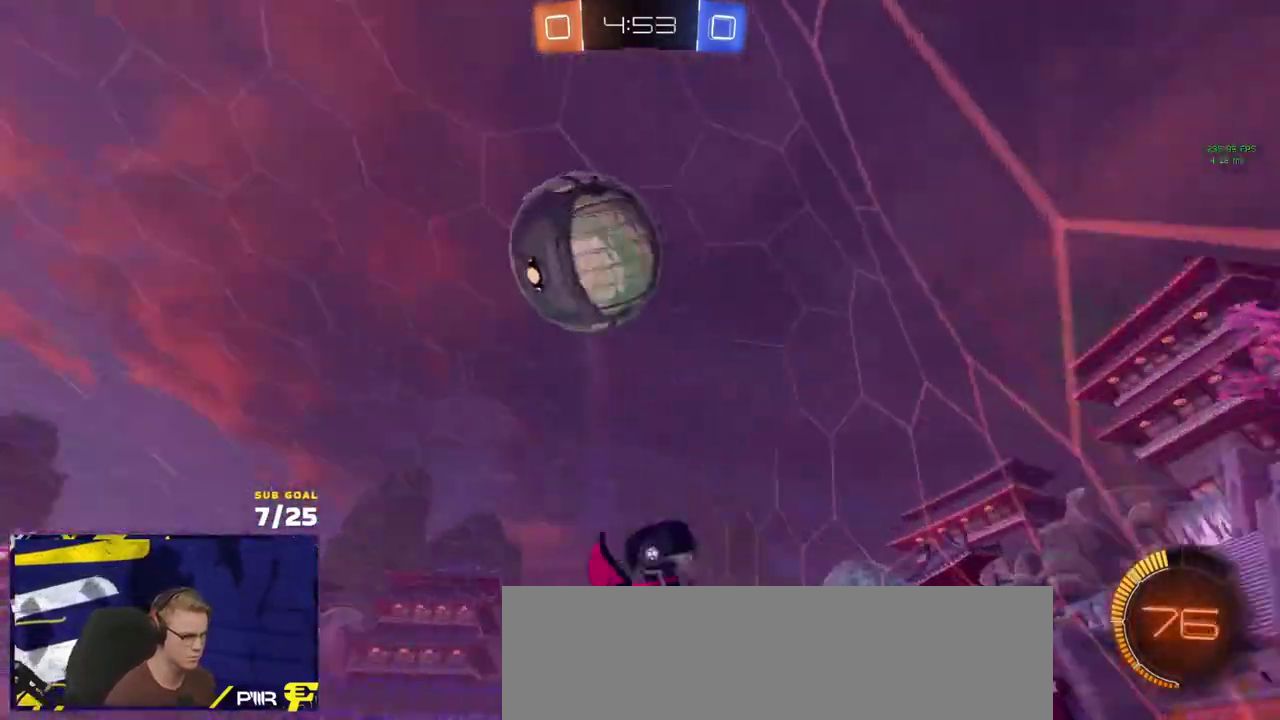
{"buttons": ["R2"], "left_stick": "left", "right_stick": "up", "events": [[117, "L1", "down"], [117, "left_stick", "left"], [250, "left_stick", "down-left"], [283, "L1", "up"], [283, "right_stick", "up-left"], [400, "left_stick", "left"], [417, "right_stick", "up"]]}
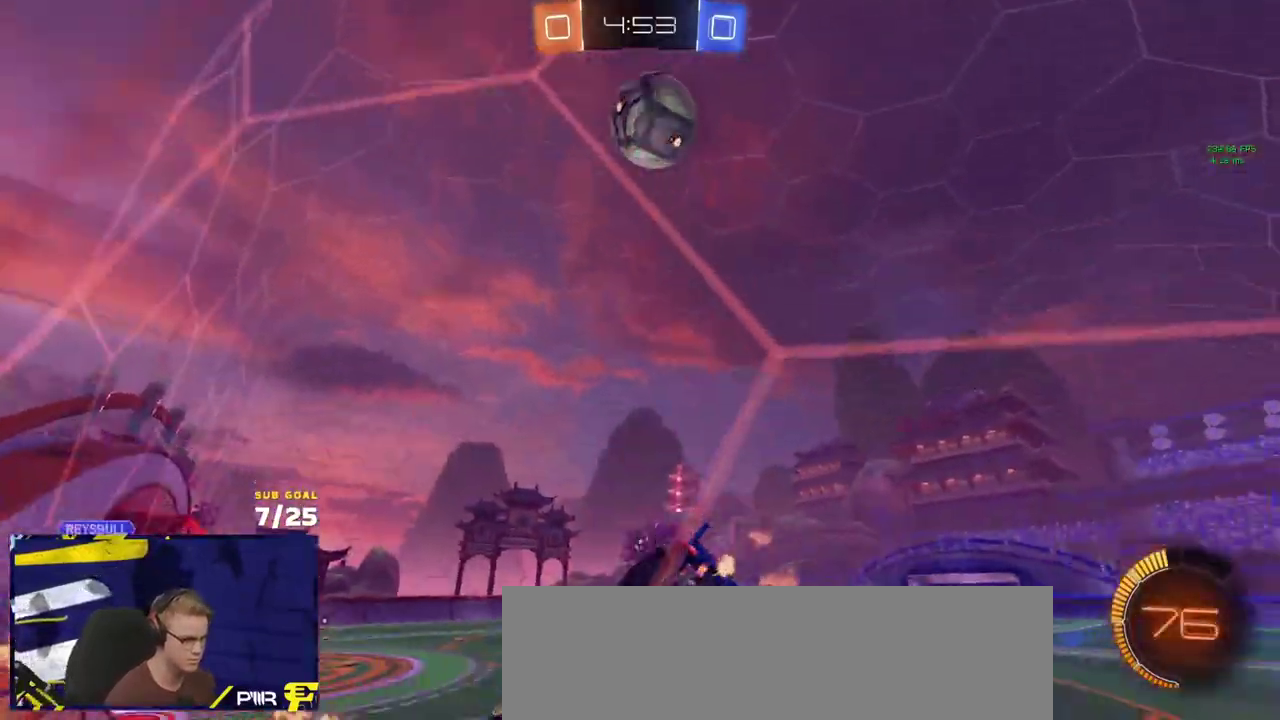
{"buttons": ["R2"], "left_stick": "up-left", "right_stick": "center", "events": [[117, "left_stick", "up-left"], [467, "right_stick", "center"]]}
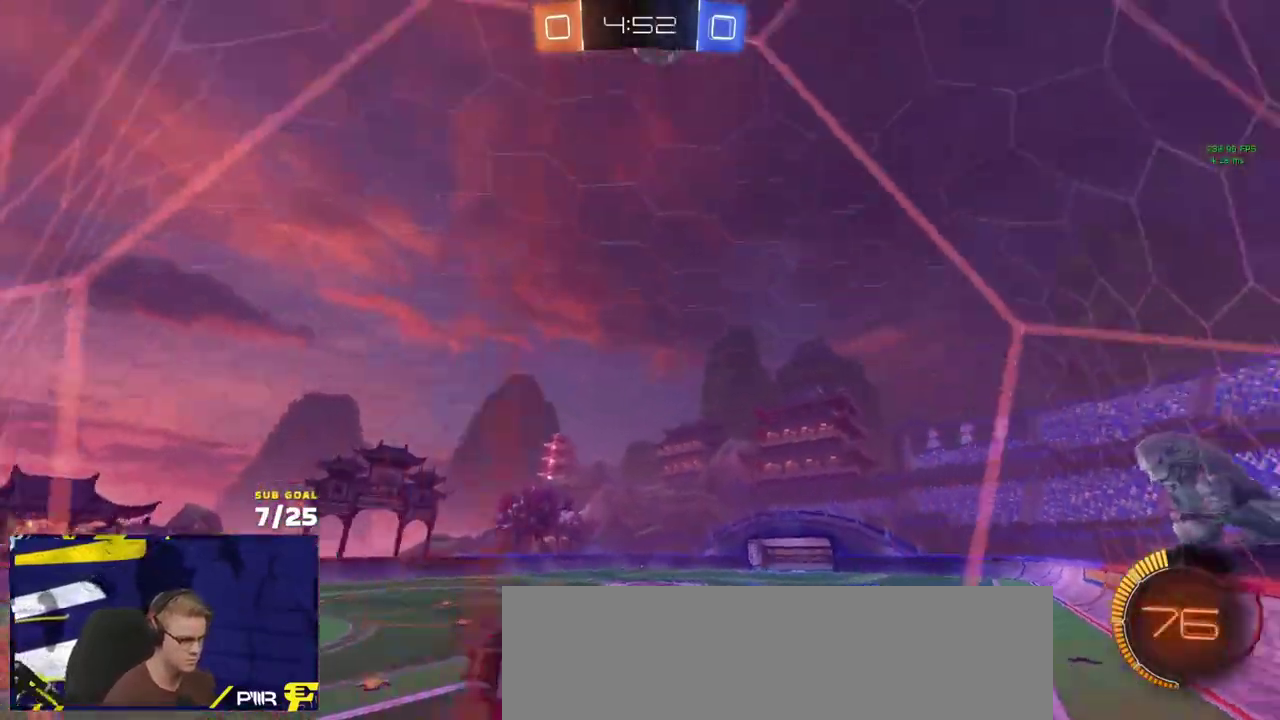
{"buttons": ["R2"], "left_stick": "left", "right_stick": "center", "events": [[117, "left_stick", "left"]]}
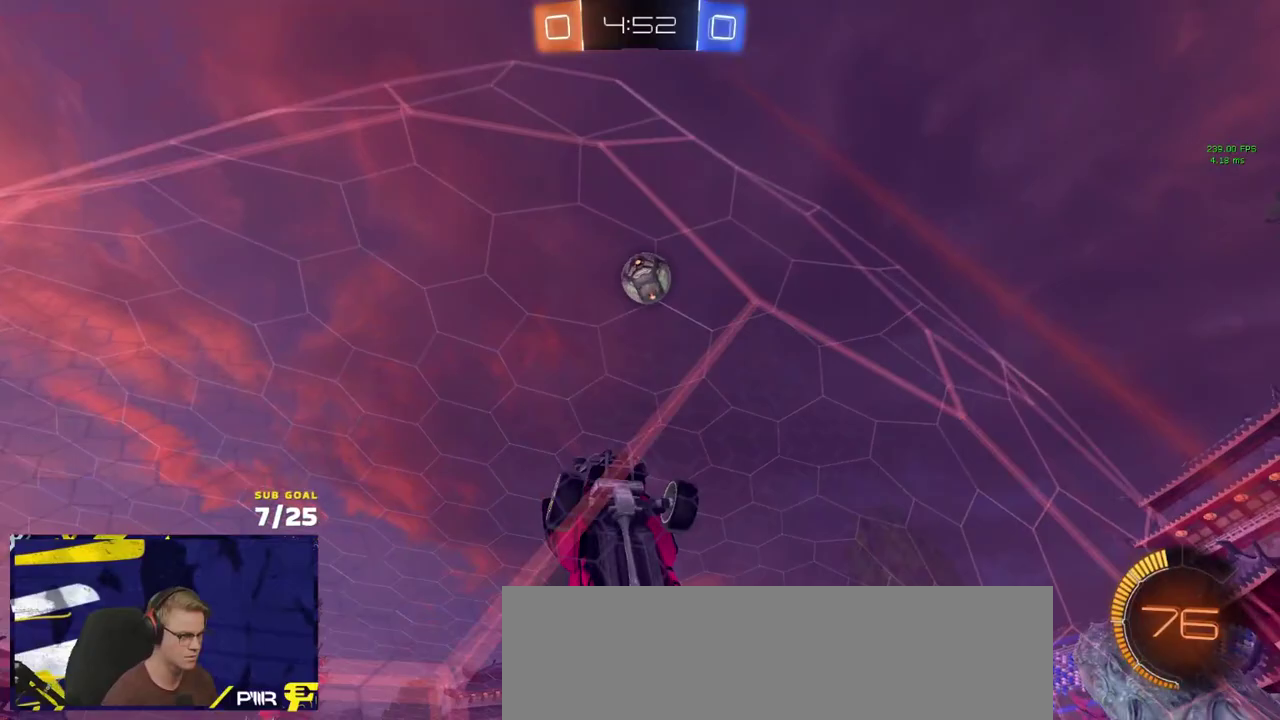
{"buttons": ["R2"], "left_stick": "center", "right_stick": "center", "events": [[117, "left_stick", "center"]]}
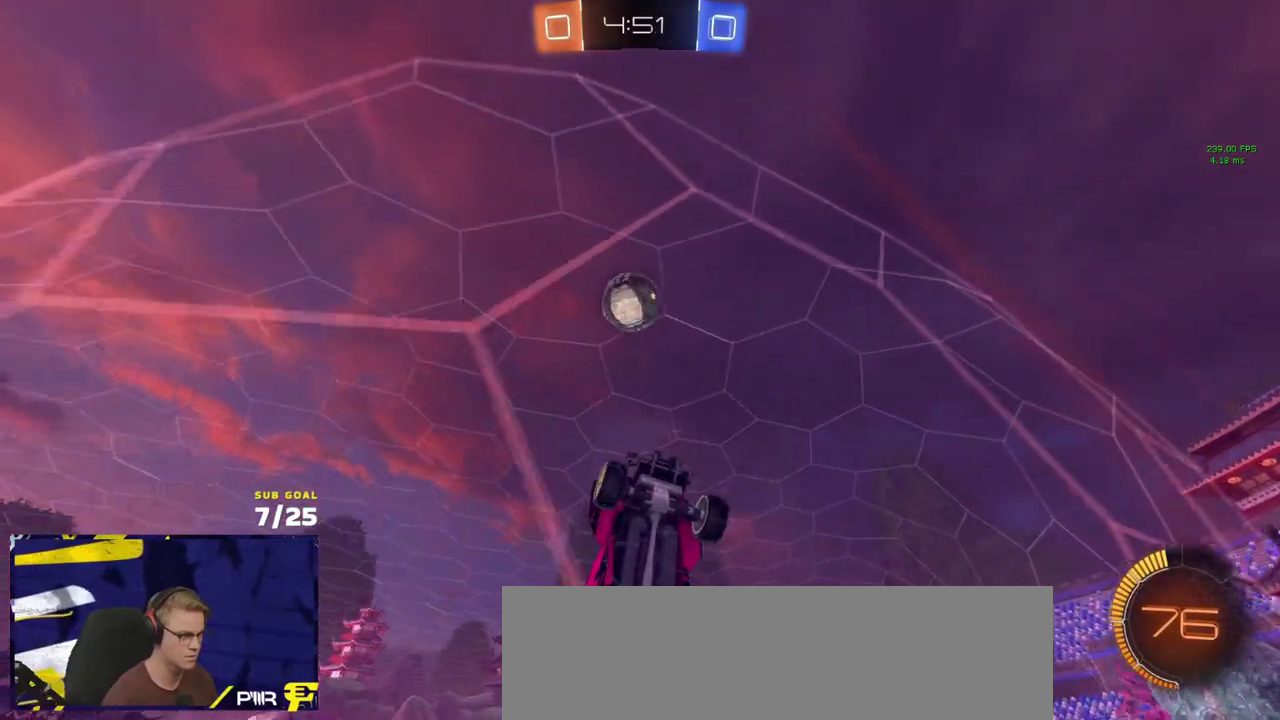
{"buttons": ["R1", "R2", "L3"], "left_stick": "up-left", "right_stick": "center"}